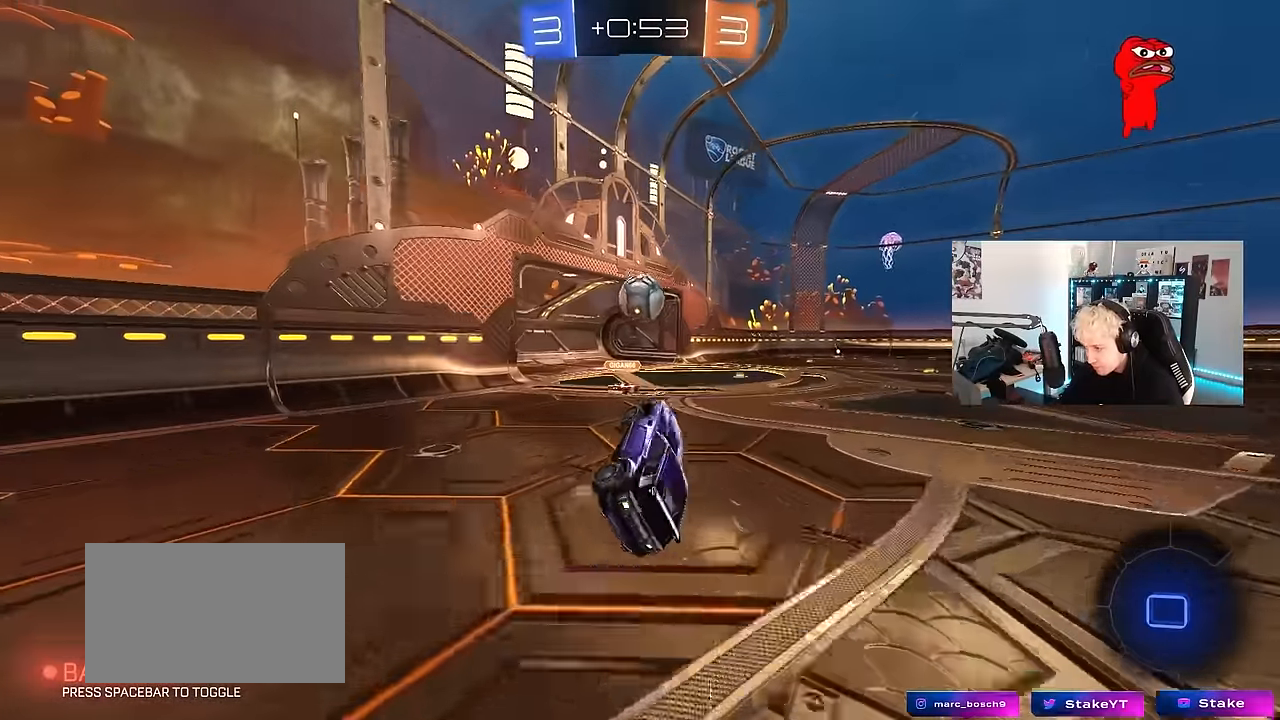
Gameplay with keyboard and mouse; each line is a JSON object with the keys and mouse buttons held at the frame after it. "events" lists presses ("down") and releases ("up") of "1", "2", "3", "4", "5", "a", "alt", "c", "caps_lock", "ctrl", "d", "e", "f", "g", "q", "r", "s", "shift", "space", "t", "tab", "v", "w", "x", "z", "mouse_left", "mouse_wheel" and "mouse_right" between this image and that frame as [ms after this image, input, new state], when the widget could be followed in between. "mouse_left", "mouse_wheel", "mouse_right" = the "left", "wheel", "right" buttons of the "mouse" list. No other keys are recorded. "wheel" means that the mouse wheel is clicked or scrolled. Mouse movement is not recorded.
{"keys": ["w"], "mouse": [], "events": [[33, "shift", "up"], [83, "a", "up"], [166, "d", "down"], [216, "d", "up"], [216, "w", "down"], [366, "d", "down"], [500, "d", "up"]]}
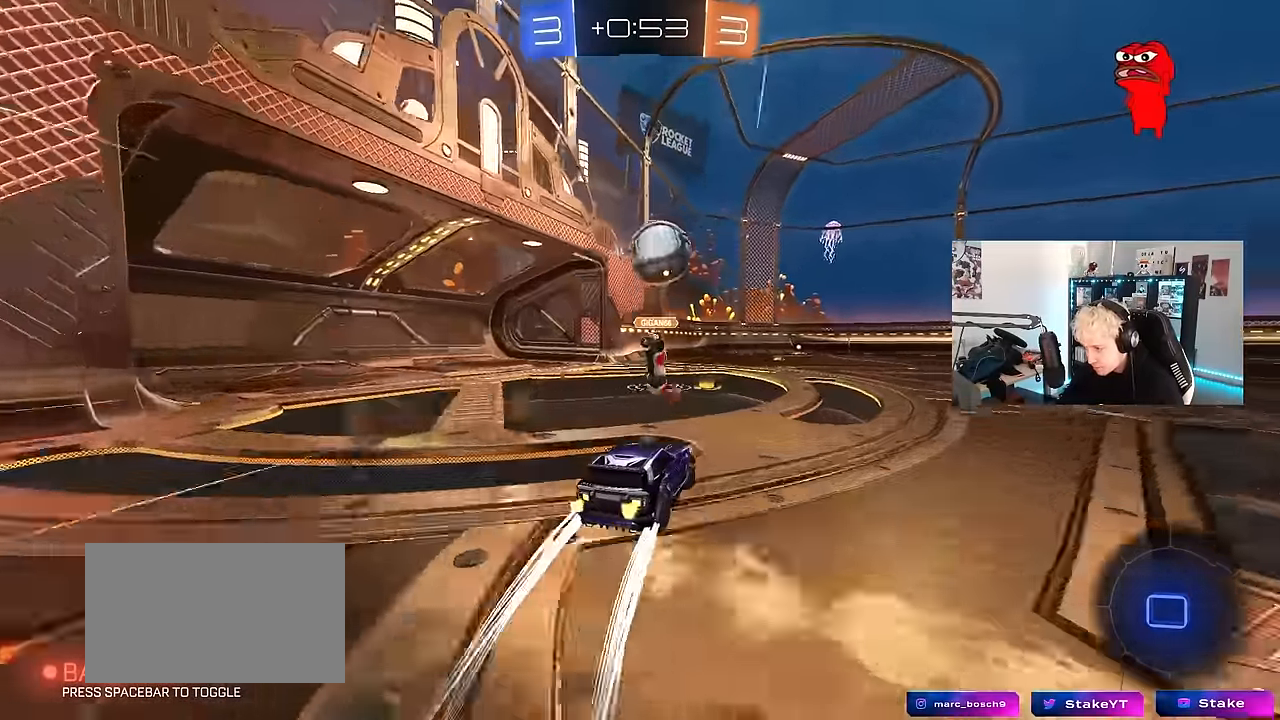
{"keys": ["d", "w"], "mouse": ["left"], "events": [[100, "mouse_left", "down"], [233, "a", "down"], [333, "a", "up"], [433, "d", "down"]]}
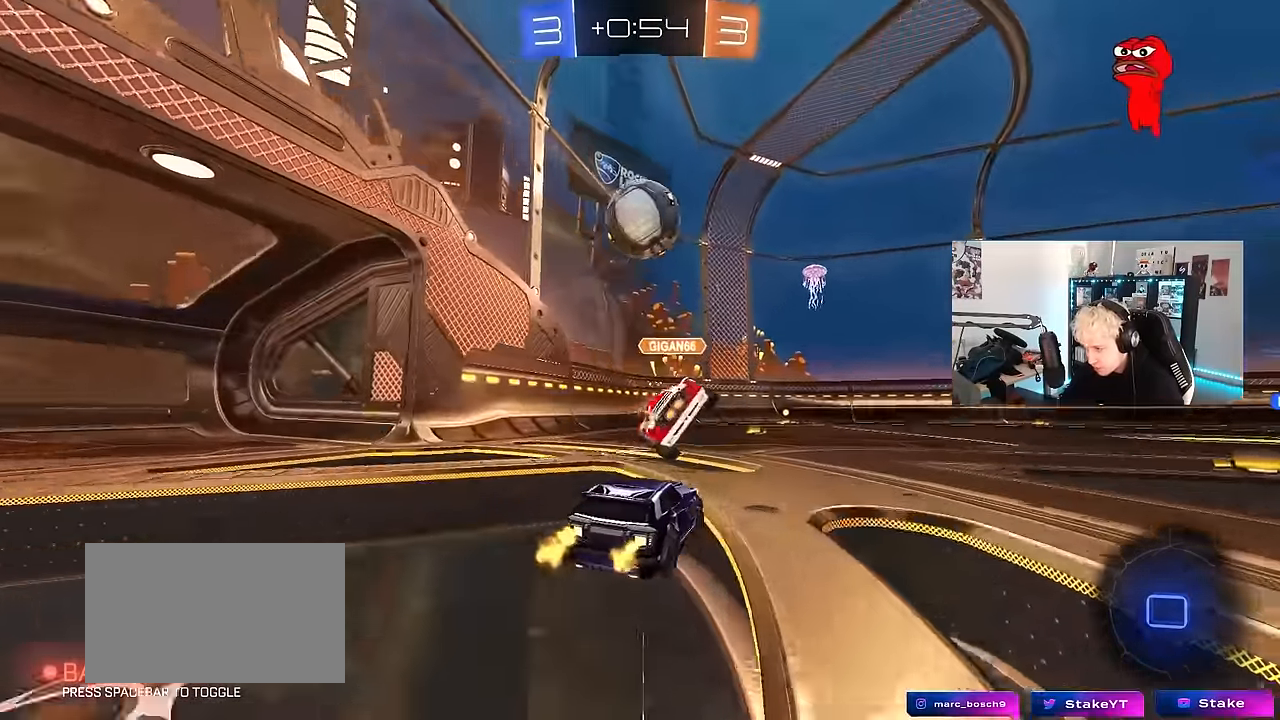
{"keys": ["w"], "mouse": ["left"], "events": [[16, "d", "up"], [250, "a", "down"], [350, "a", "up"]]}
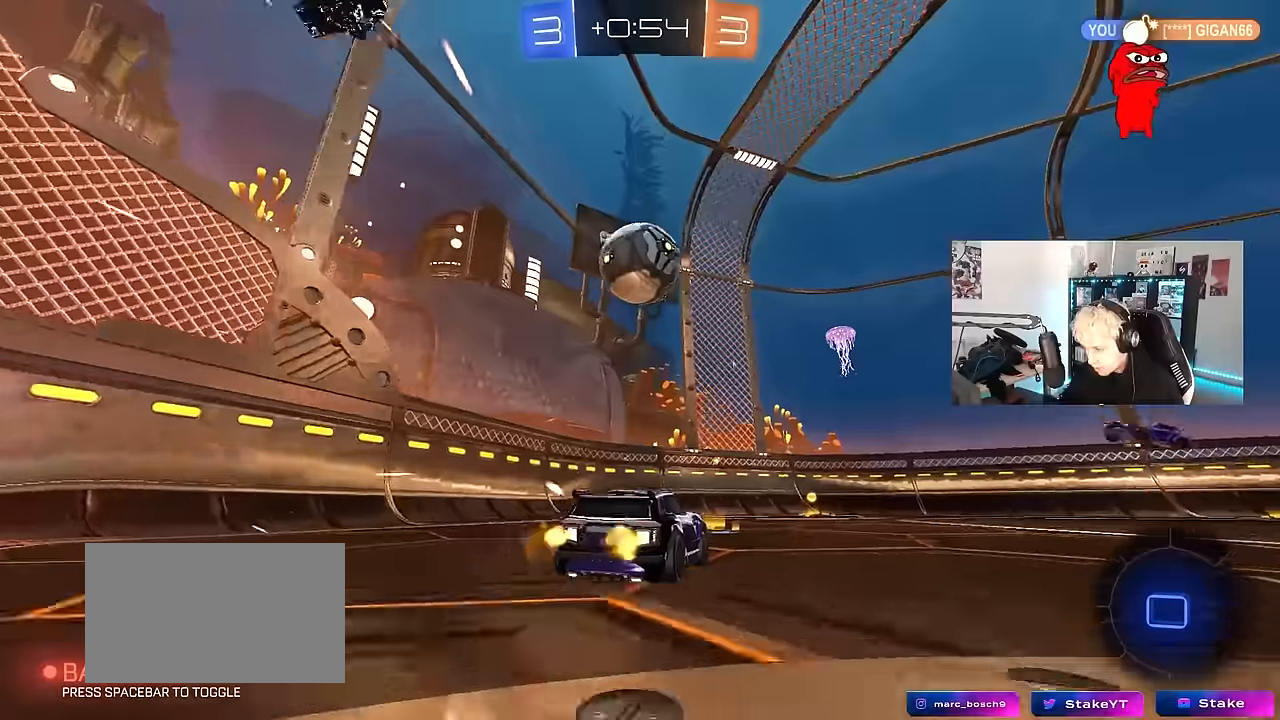
{"keys": ["w"], "mouse": ["left"], "events": [[33, "a", "down"], [83, "mouse_left", "up"], [133, "a", "up"], [166, "d", "down"], [166, "mouse_left", "down"], [367, "d", "up"]]}
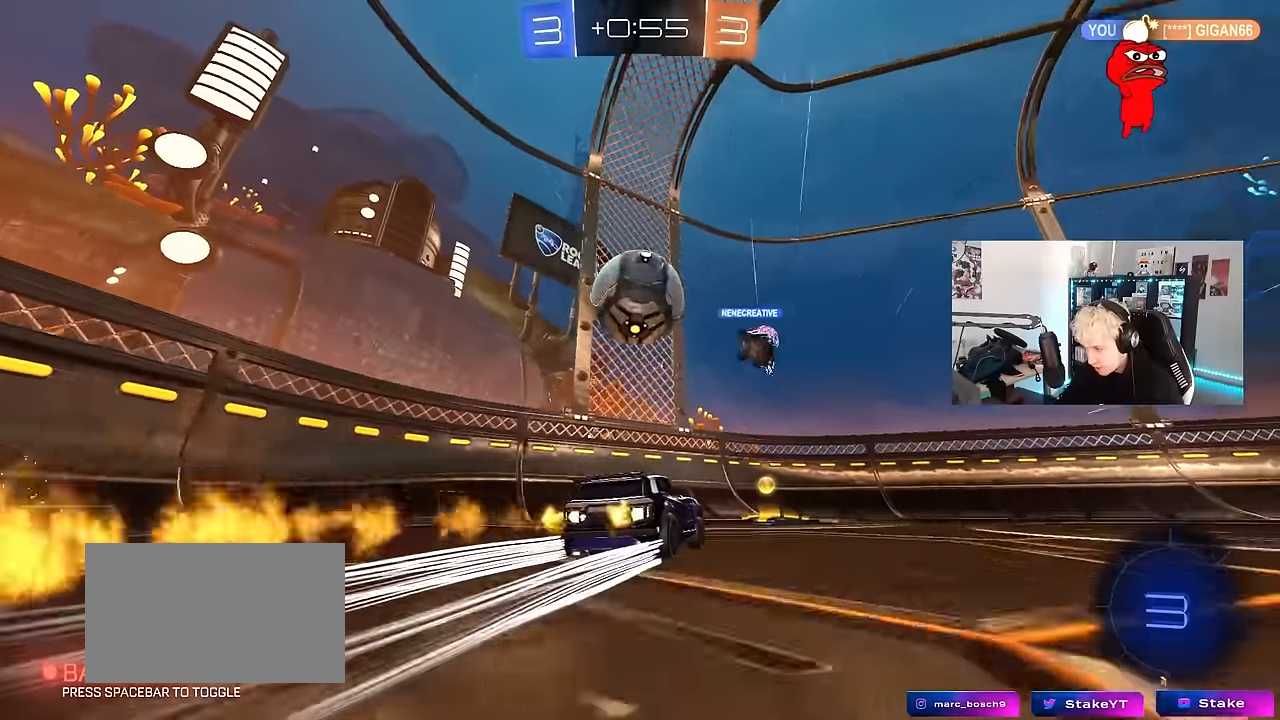
{"keys": ["d", "w"], "mouse": [], "events": [[200, "d", "down"], [200, "mouse_left", "up"]]}
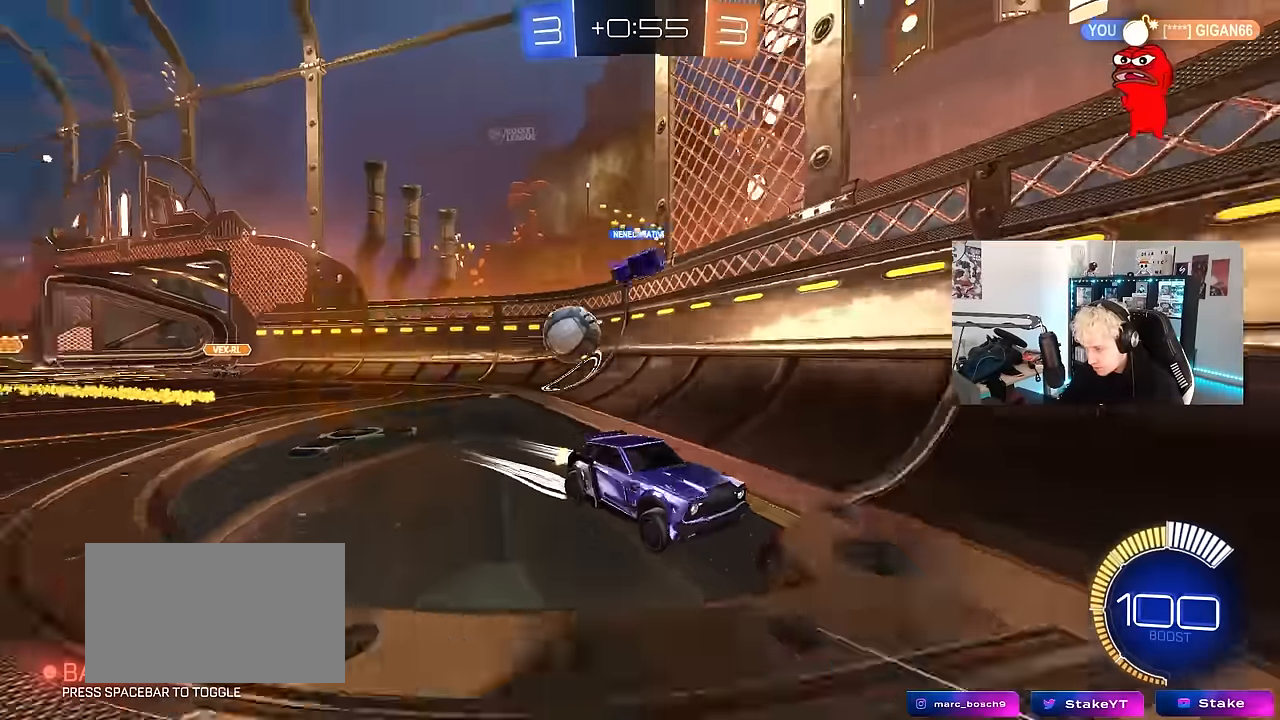
{"keys": [], "mouse": [], "events": [[167, "w", "up"], [200, "d", "up"], [300, "s", "down"], [350, "a", "down"], [400, "a", "up"], [484, "s", "up"]]}
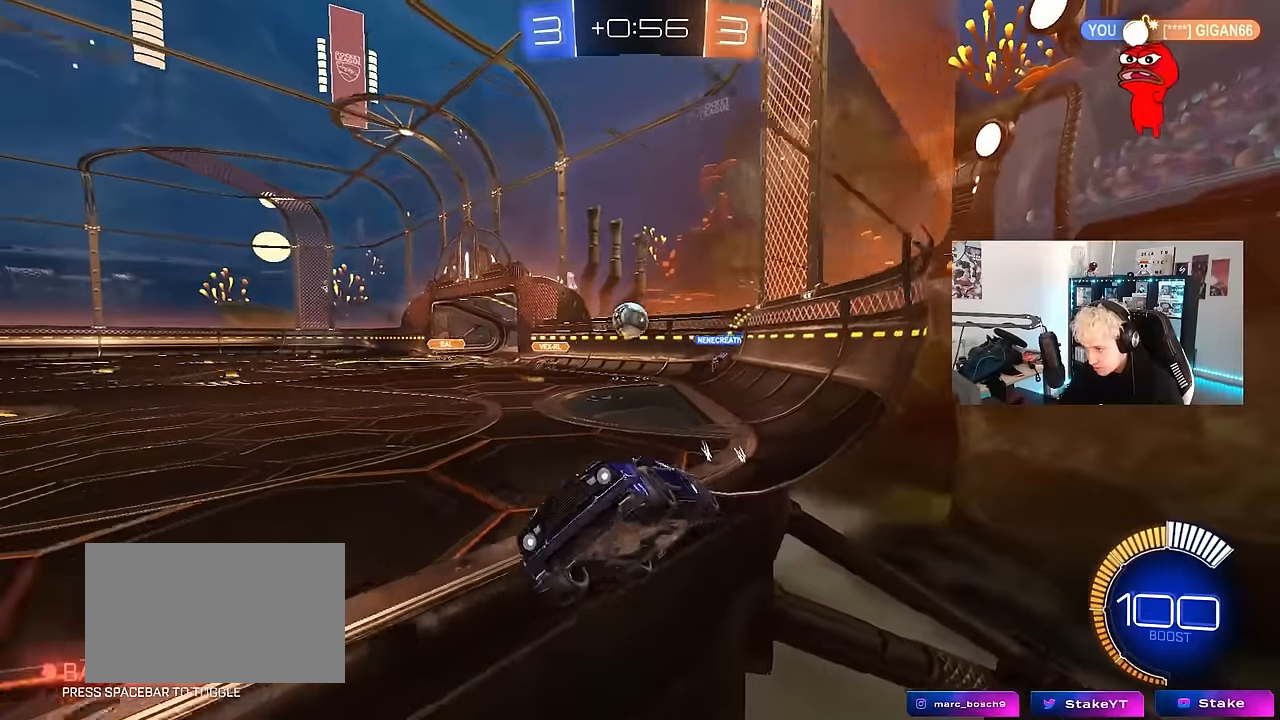
{"keys": ["a", "w"], "mouse": [], "events": [[84, "d", "down"], [167, "w", "down"], [217, "d", "up"], [267, "a", "down"], [267, "shift", "down"], [417, "shift", "up"]]}
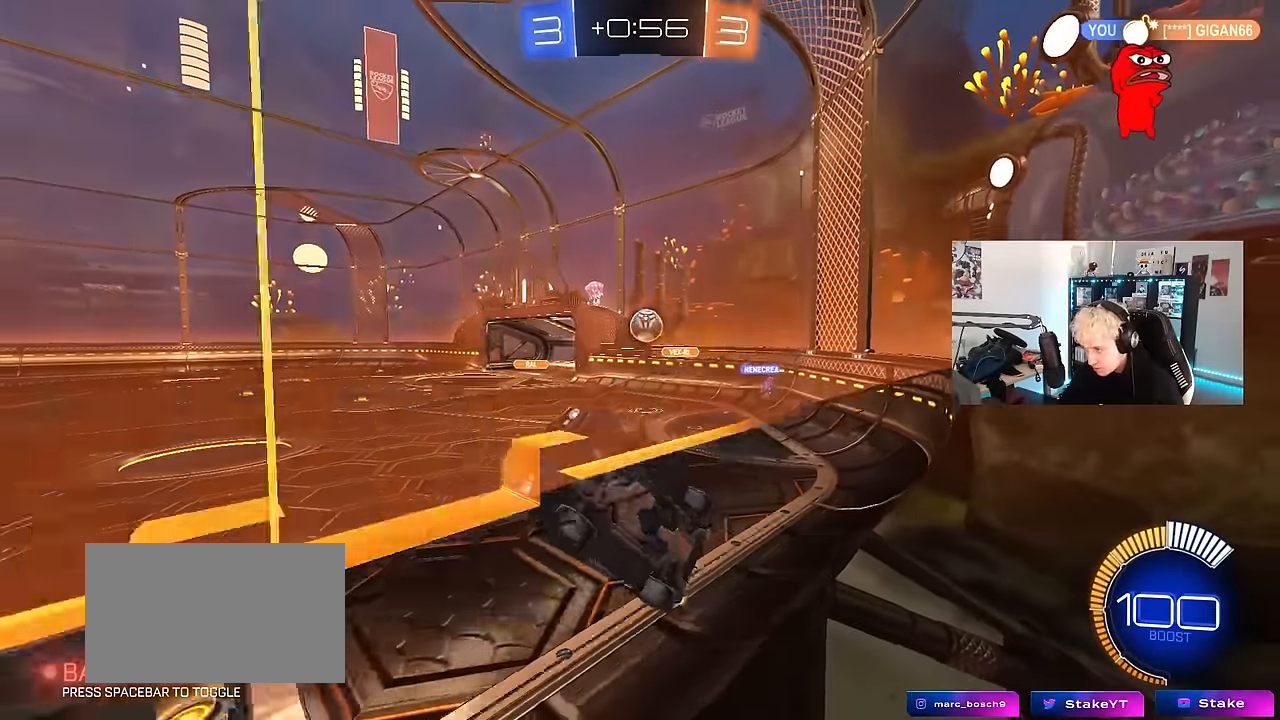
{"keys": ["d", "s"], "mouse": [], "events": [[100, "a", "up"], [100, "d", "down"], [150, "a", "down"], [150, "d", "up"], [434, "w", "up"], [467, "a", "up"], [467, "d", "down"], [467, "s", "down"]]}
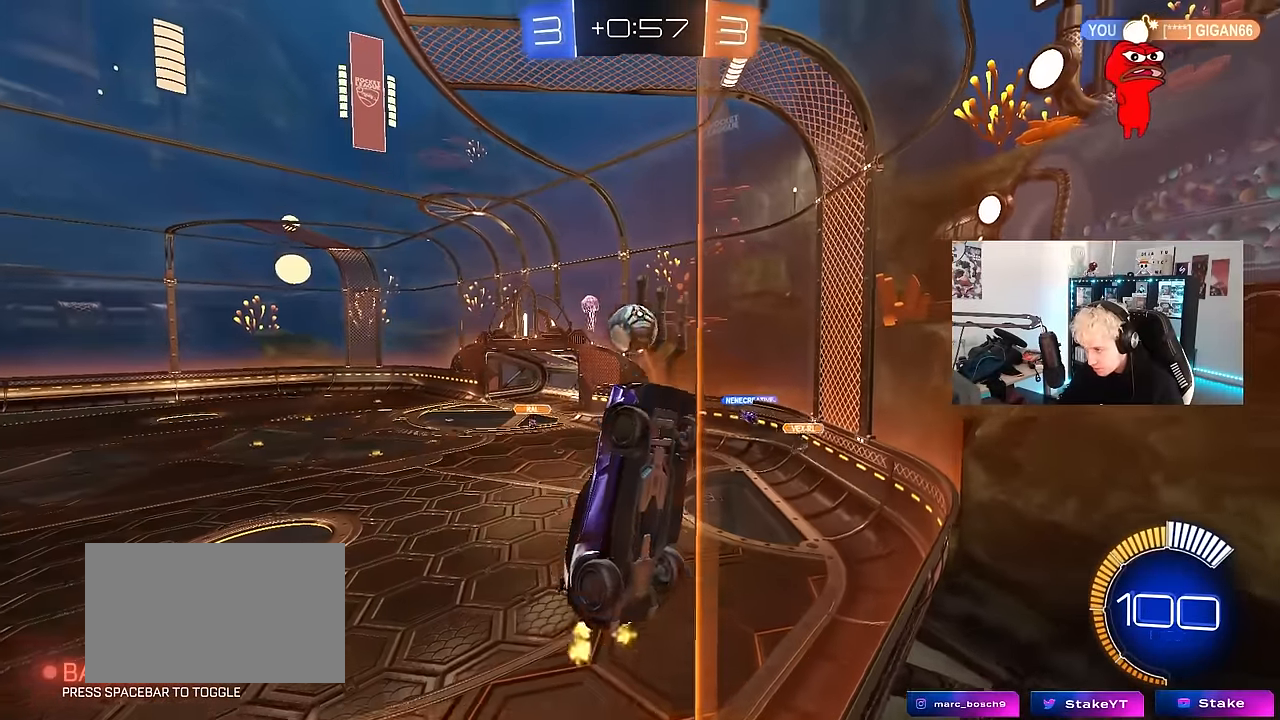
{"keys": [], "mouse": ["left", "right"], "events": [[67, "s", "up"], [167, "mouse_left", "down"], [167, "w", "down"], [200, "mouse_right", "down"], [300, "s", "down"], [300, "w", "up"], [350, "mouse_left", "up"], [350, "mouse_right", "up"], [400, "mouse_left", "down"], [450, "d", "up"], [450, "s", "up"], [484, "mouse_right", "down"]]}
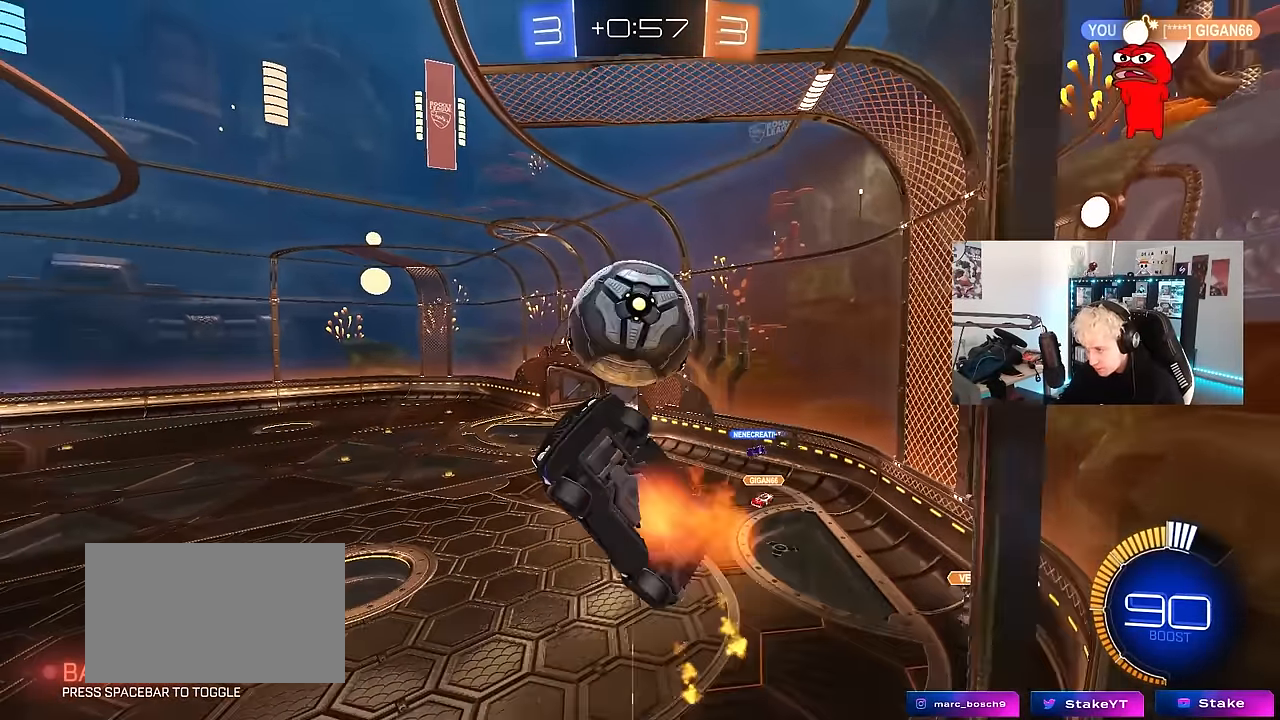
{"keys": ["d", "s"], "mouse": [], "events": [[84, "a", "down"], [134, "s", "down"], [134, "shift", "down"], [217, "mouse_right", "up"], [267, "mouse_left", "up"], [367, "d", "down"], [367, "shift", "up"], [400, "a", "up"]]}
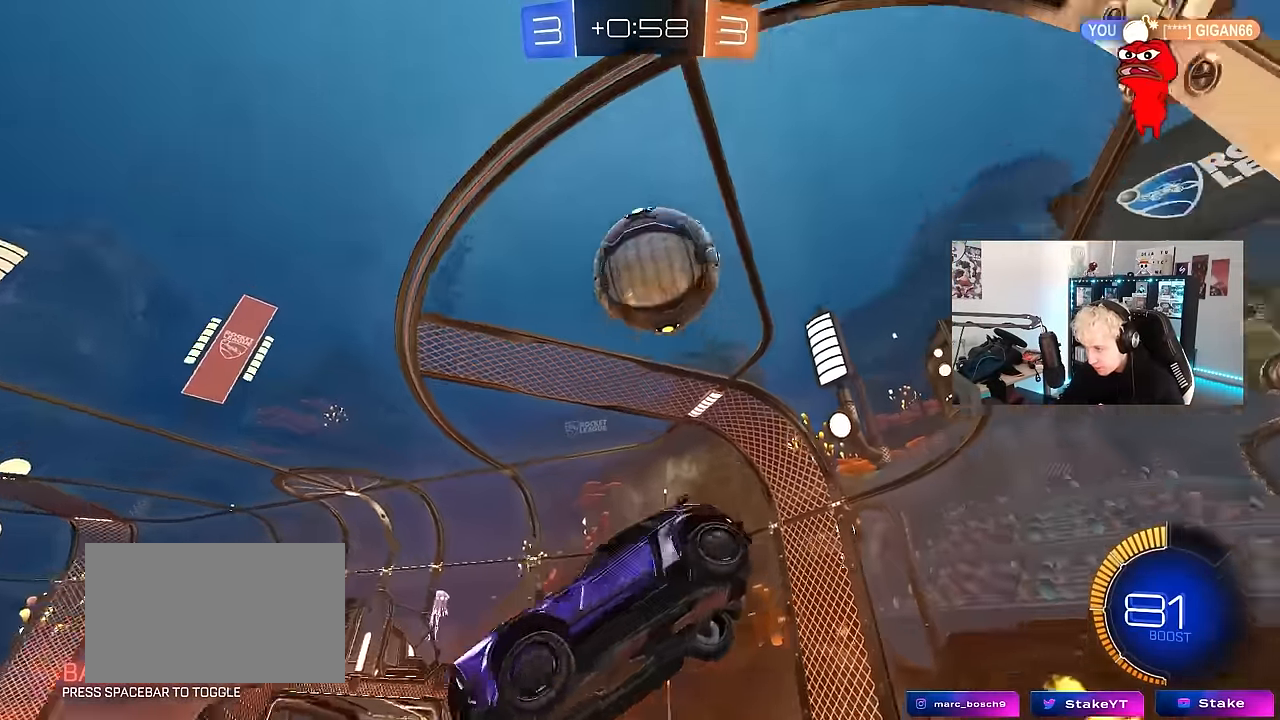
{"keys": ["a", "shift", "w"], "mouse": ["left"], "events": [[284, "a", "down"], [284, "mouse_left", "down"], [334, "d", "up"], [334, "s", "up"], [334, "shift", "down"], [417, "w", "down"]]}
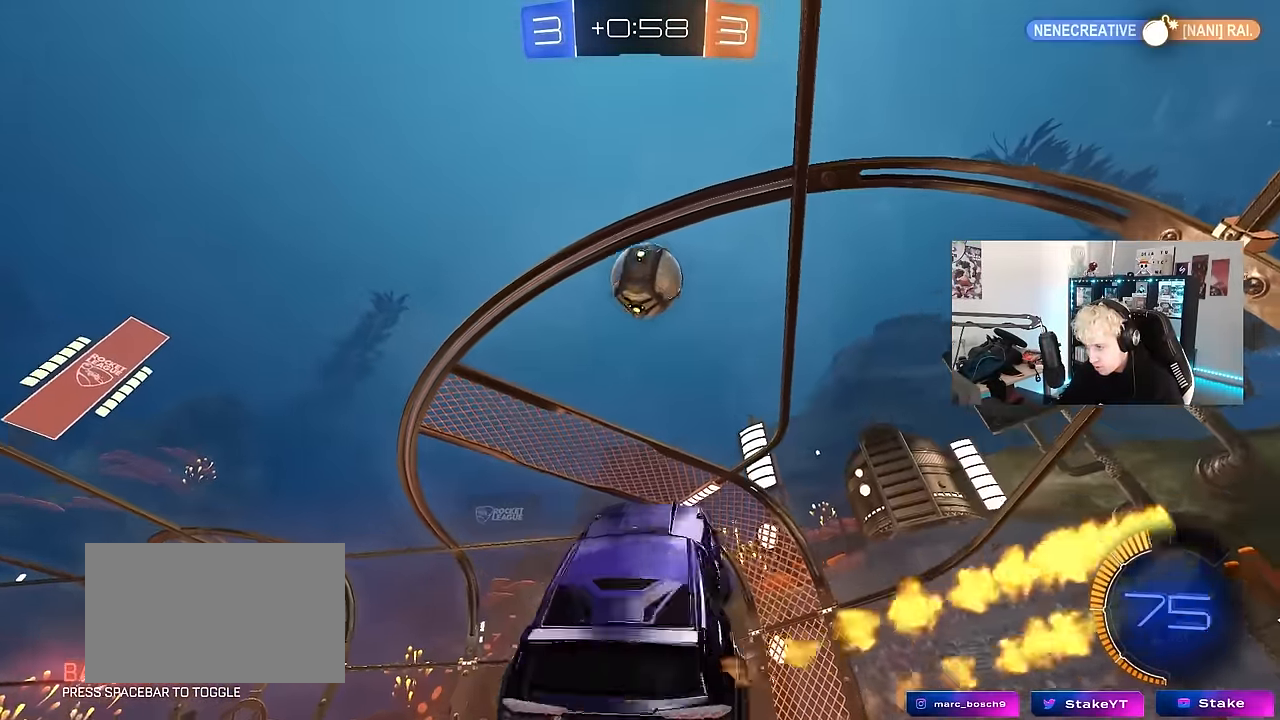
{"keys": ["a", "s", "shift"], "mouse": ["left"], "events": [[17, "shift", "up"], [300, "w", "up"], [400, "s", "down"], [400, "shift", "down"]]}
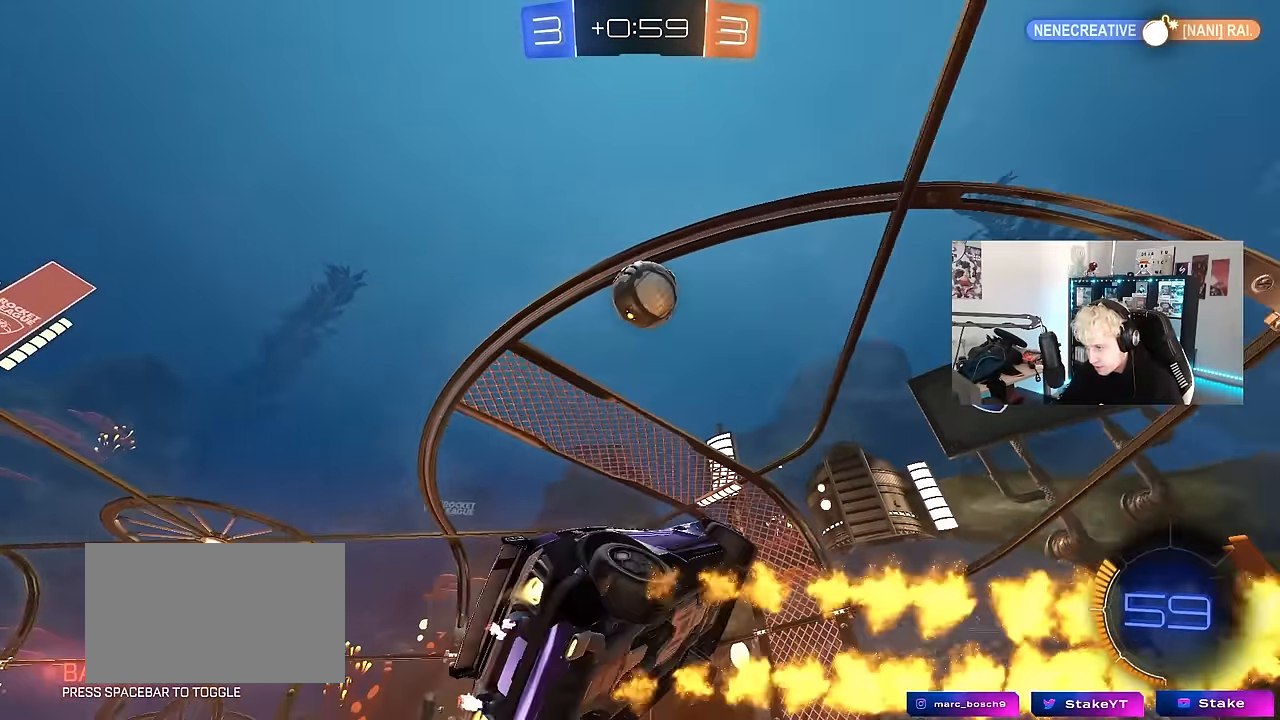
{"keys": ["a", "shift"], "mouse": [], "events": [[84, "s", "up"], [134, "mouse_left", "up"], [184, "w", "down"], [467, "w", "up"]]}
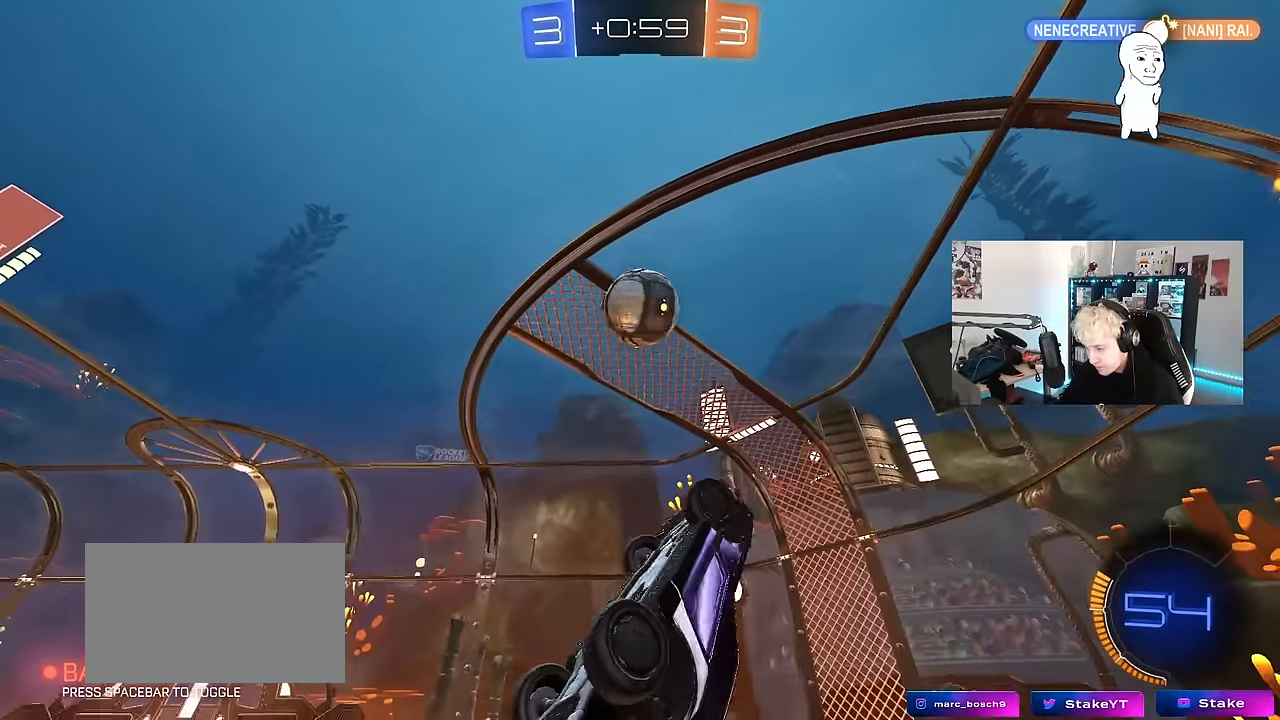
{"keys": ["w"], "mouse": [], "events": [[100, "a", "up"], [100, "shift", "up"], [434, "w", "down"]]}
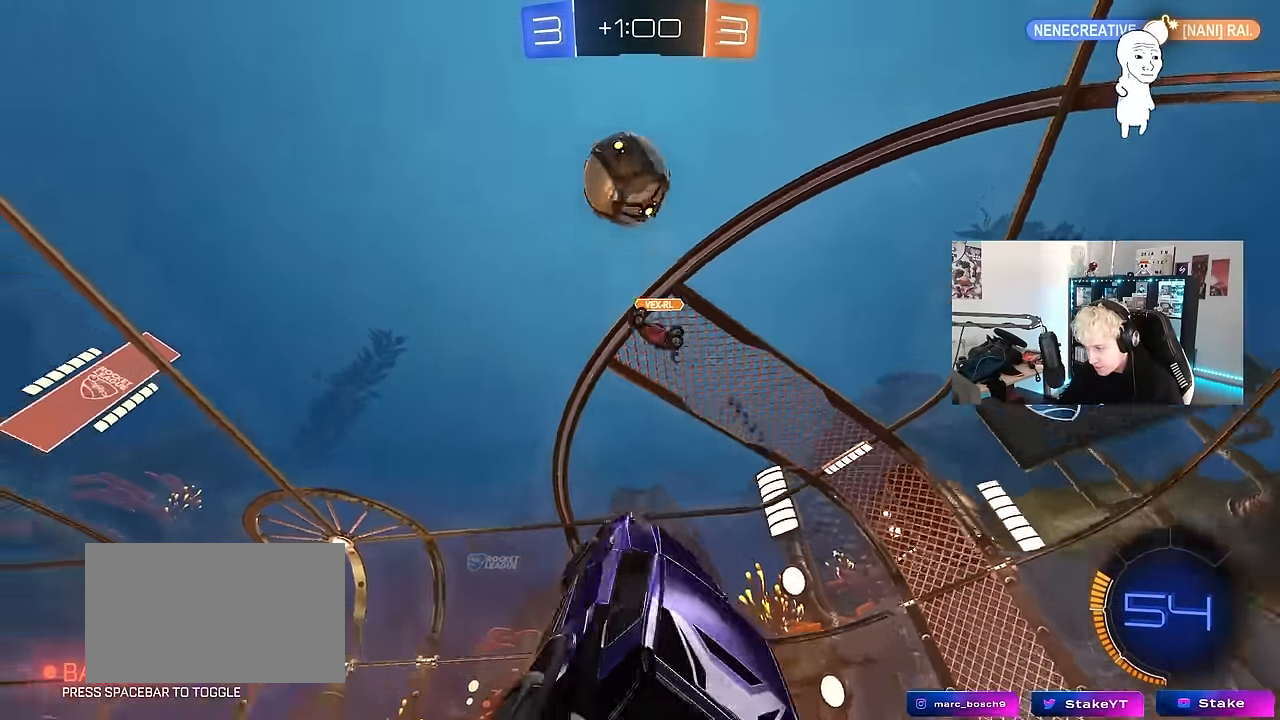
{"keys": ["space"], "mouse": [], "events": [[67, "w", "up"], [117, "a", "down"], [400, "a", "up"], [450, "space", "down"]]}
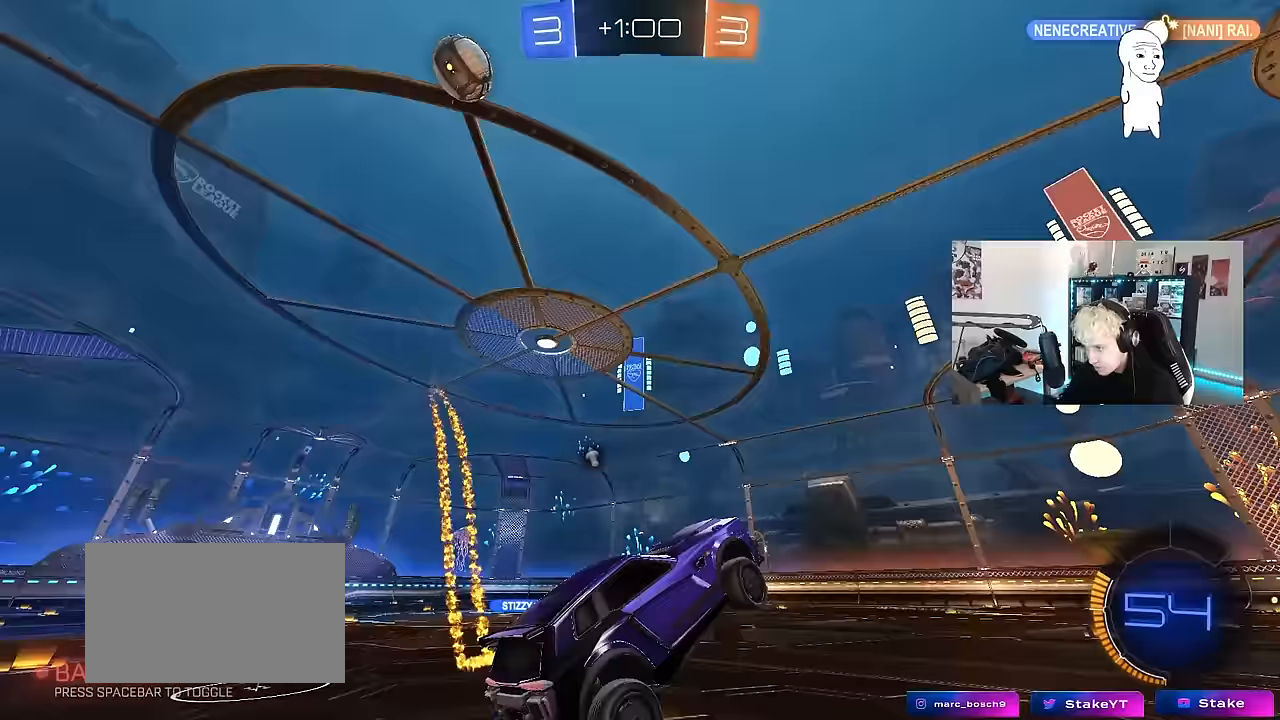
{"keys": ["a", "w"], "mouse": ["left"], "events": [[133, "mouse_left", "down"], [133, "w", "down"], [167, "space", "up"], [217, "a", "down"]]}
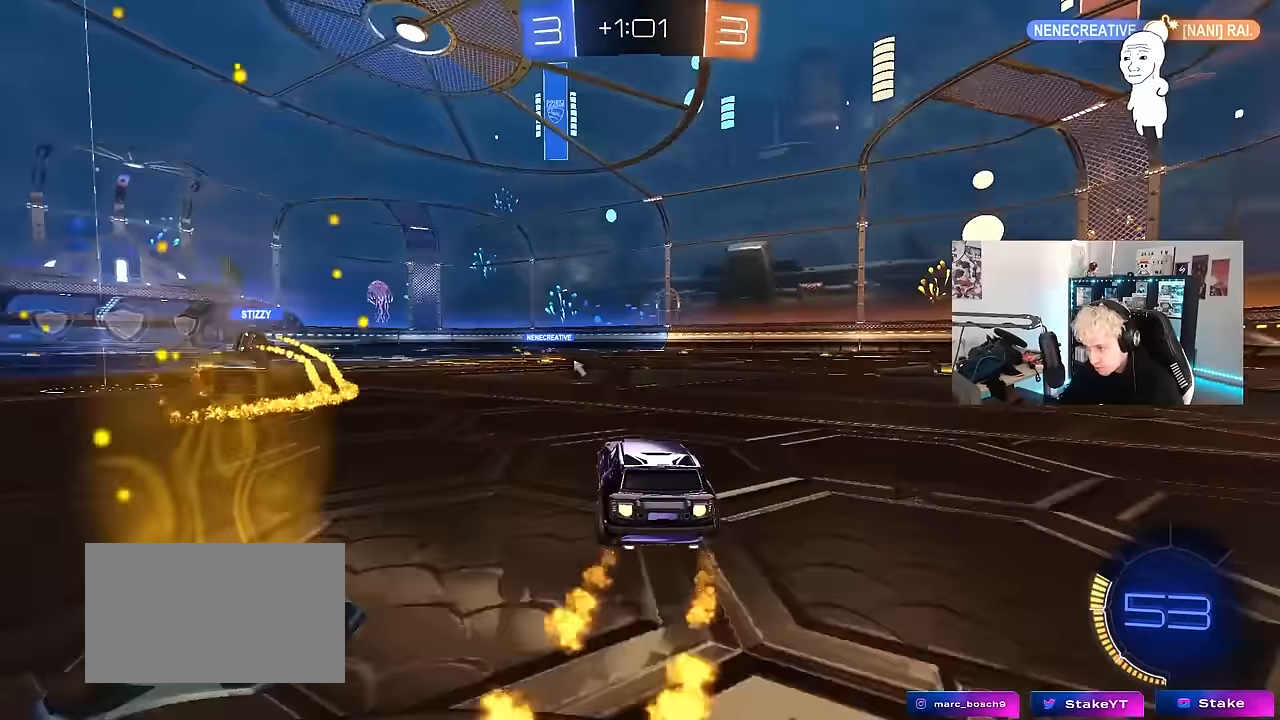
{"keys": ["a", "s", "shift"], "mouse": ["left", "right"], "events": [[100, "a", "up"], [150, "mouse_right", "down"], [183, "a", "down"], [183, "space", "down"], [233, "mouse_right", "up"], [233, "shift", "down"], [283, "mouse_right", "down"], [333, "s", "down"], [333, "space", "up"], [333, "w", "up"]]}
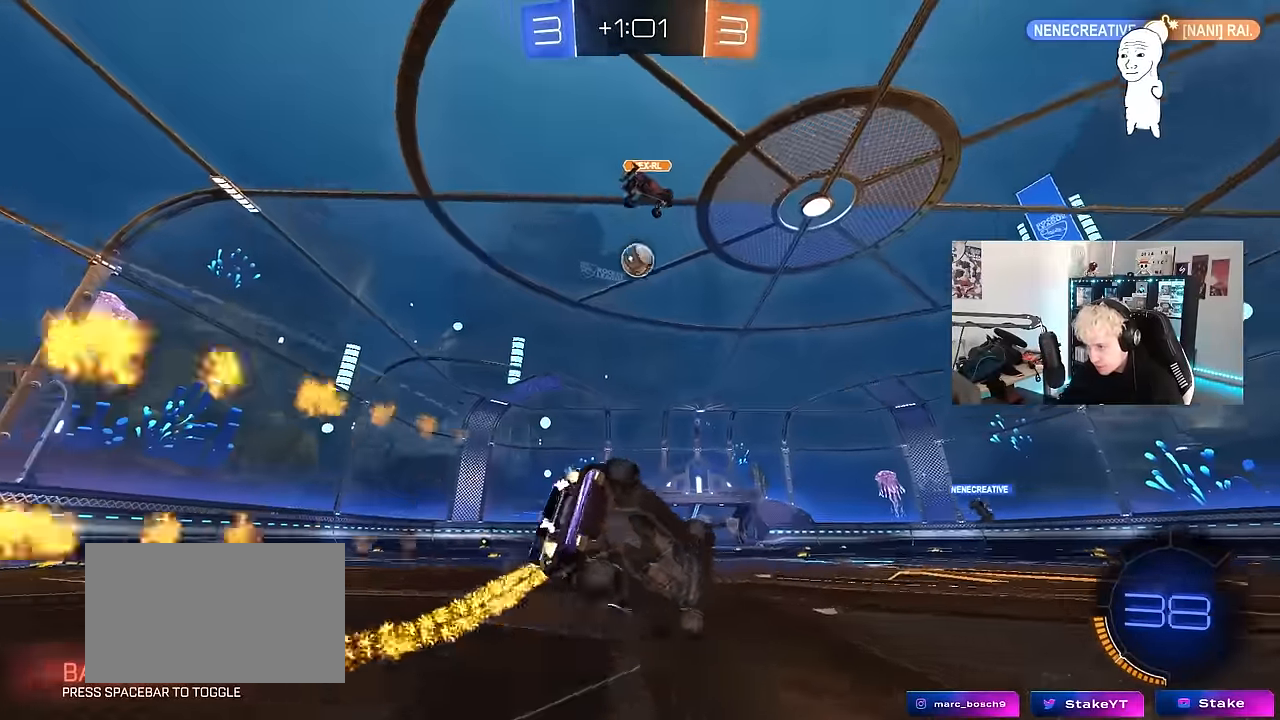
{"keys": ["a", "s", "shift"], "mouse": ["left"], "events": [[17, "mouse_right", "up"], [167, "s", "up"], [300, "s", "down"]]}
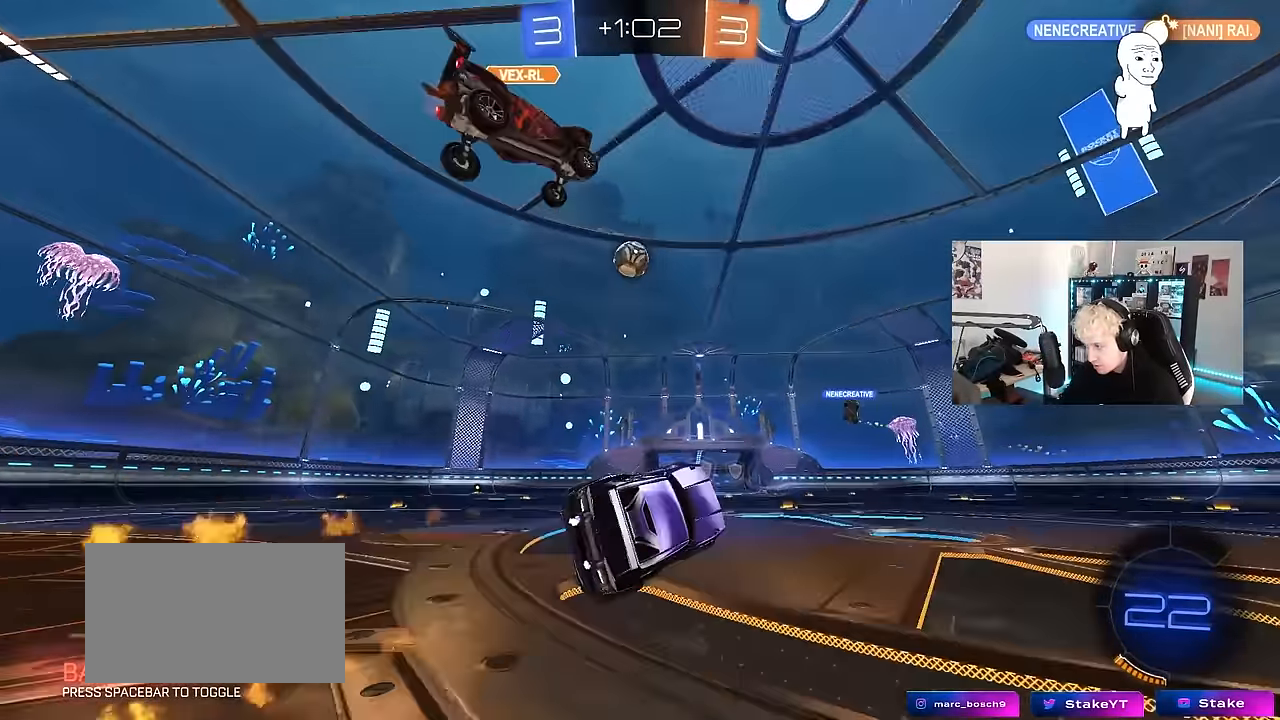
{"keys": ["w"], "mouse": [], "events": [[33, "mouse_left", "up"], [33, "s", "up"], [83, "a", "up"], [83, "shift", "up"], [267, "a", "down"], [267, "w", "down"], [500, "a", "up"]]}
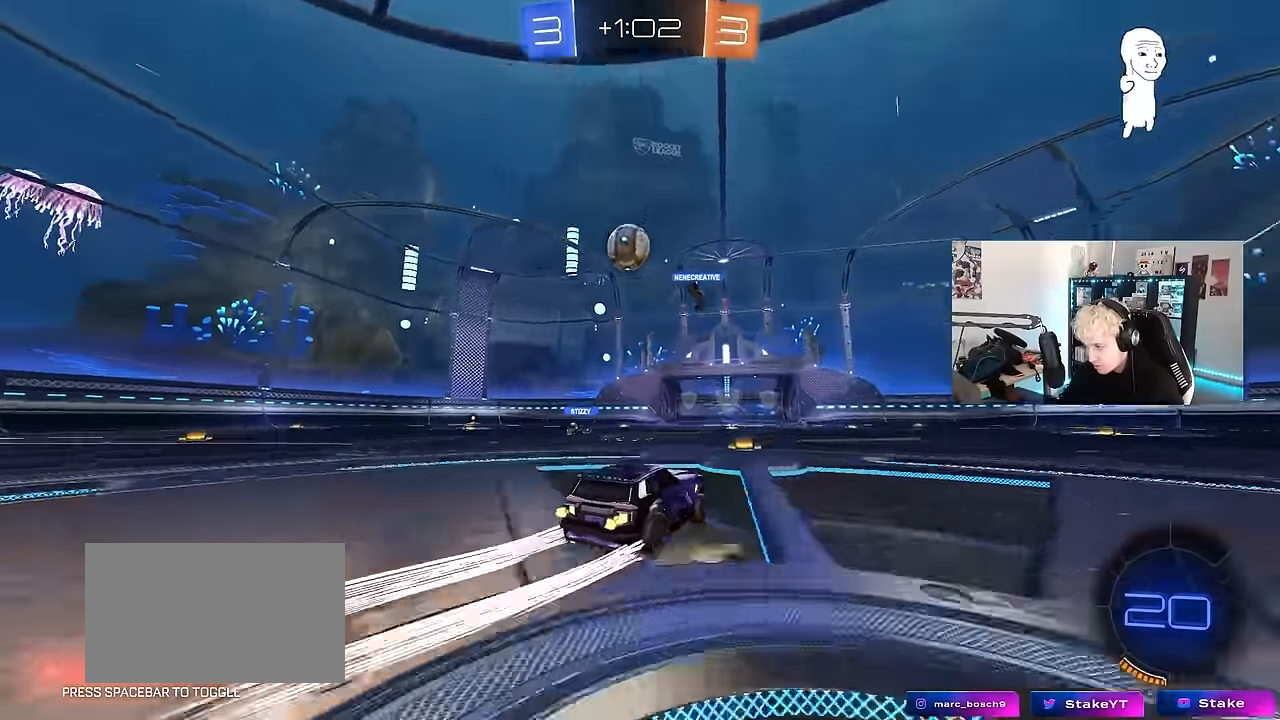
{"keys": ["d", "space", "w"], "mouse": [], "events": [[333, "d", "down"], [433, "space", "down"]]}
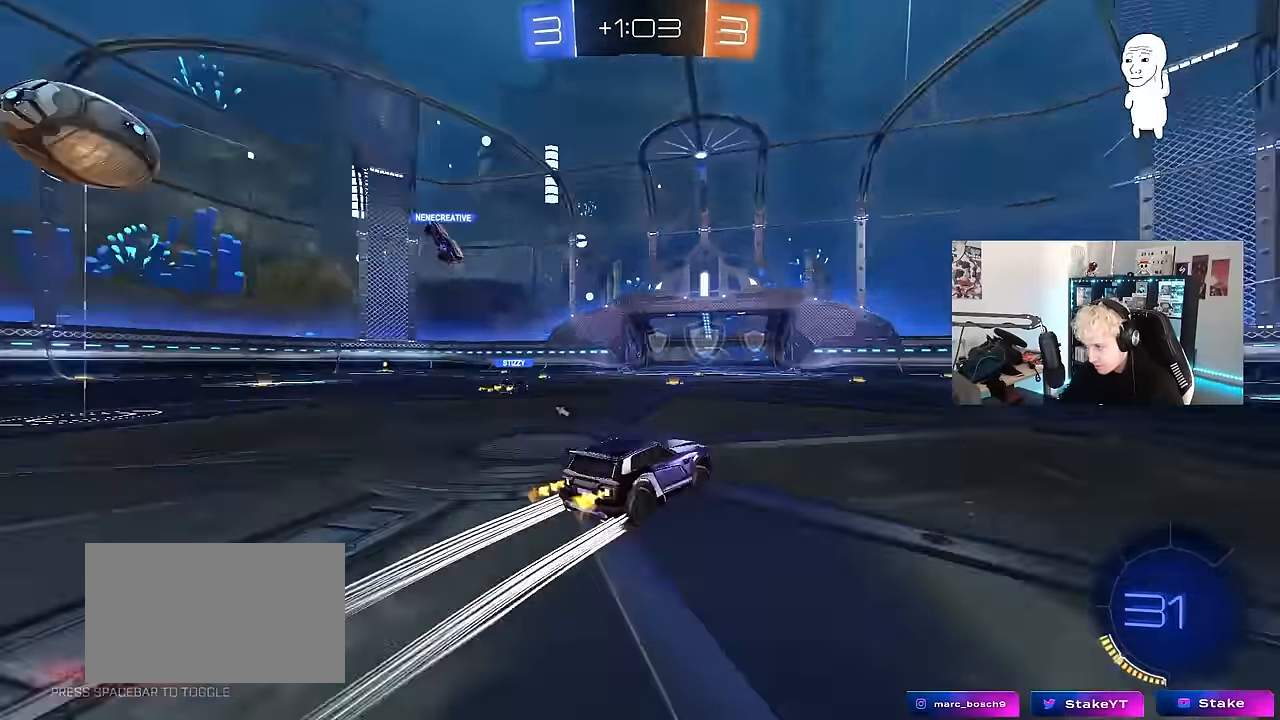
{"keys": ["space", "w"], "mouse": [], "events": [[17, "d", "up"], [117, "space", "up"], [400, "a", "down"], [450, "a", "up"], [450, "space", "down"]]}
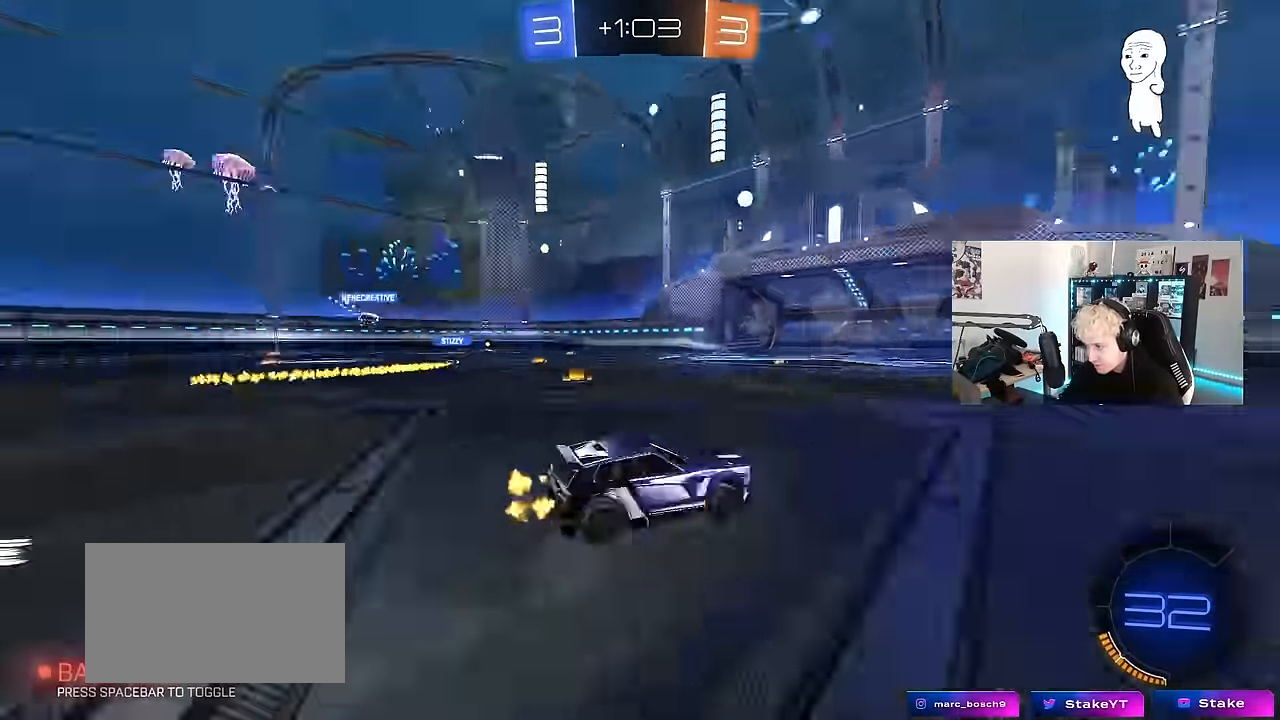
{"keys": ["a", "w"], "mouse": [], "events": [[83, "d", "down"], [133, "space", "up"], [216, "d", "up"], [466, "a", "down"]]}
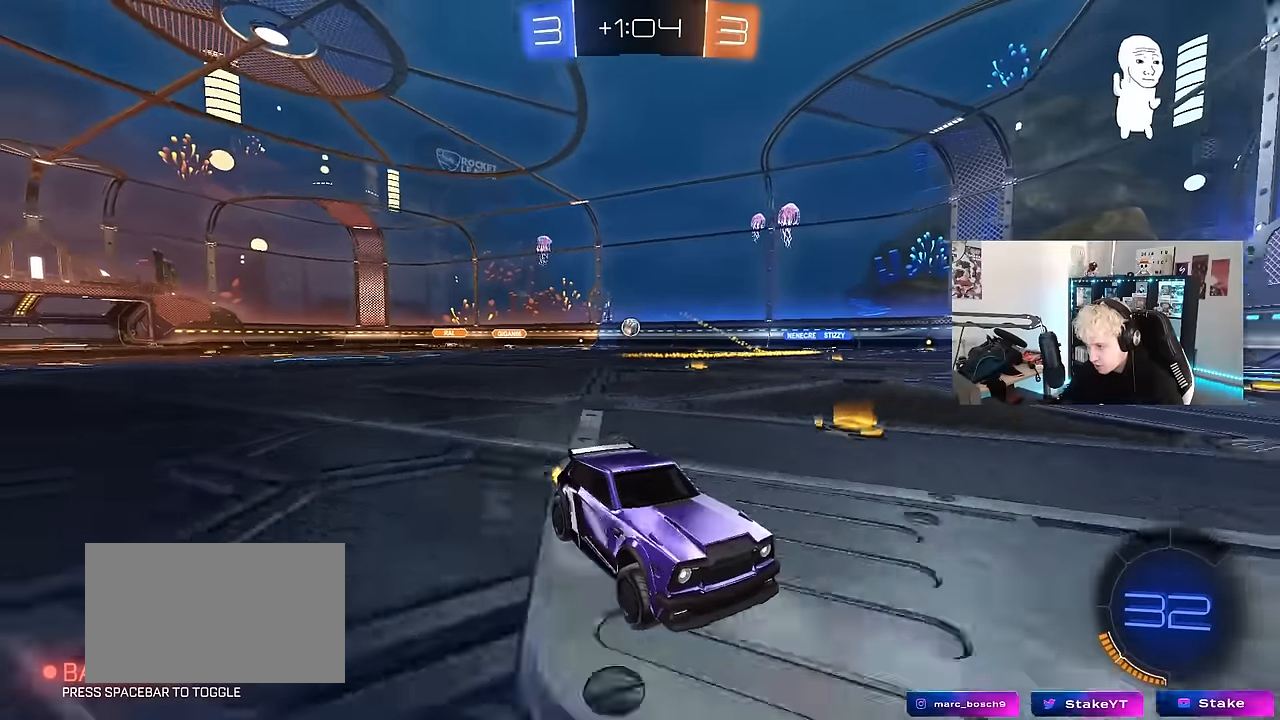
{"keys": ["a", "w"], "mouse": [], "events": [[50, "a", "up"], [183, "a", "down"], [183, "shift", "down"], [333, "shift", "up"]]}
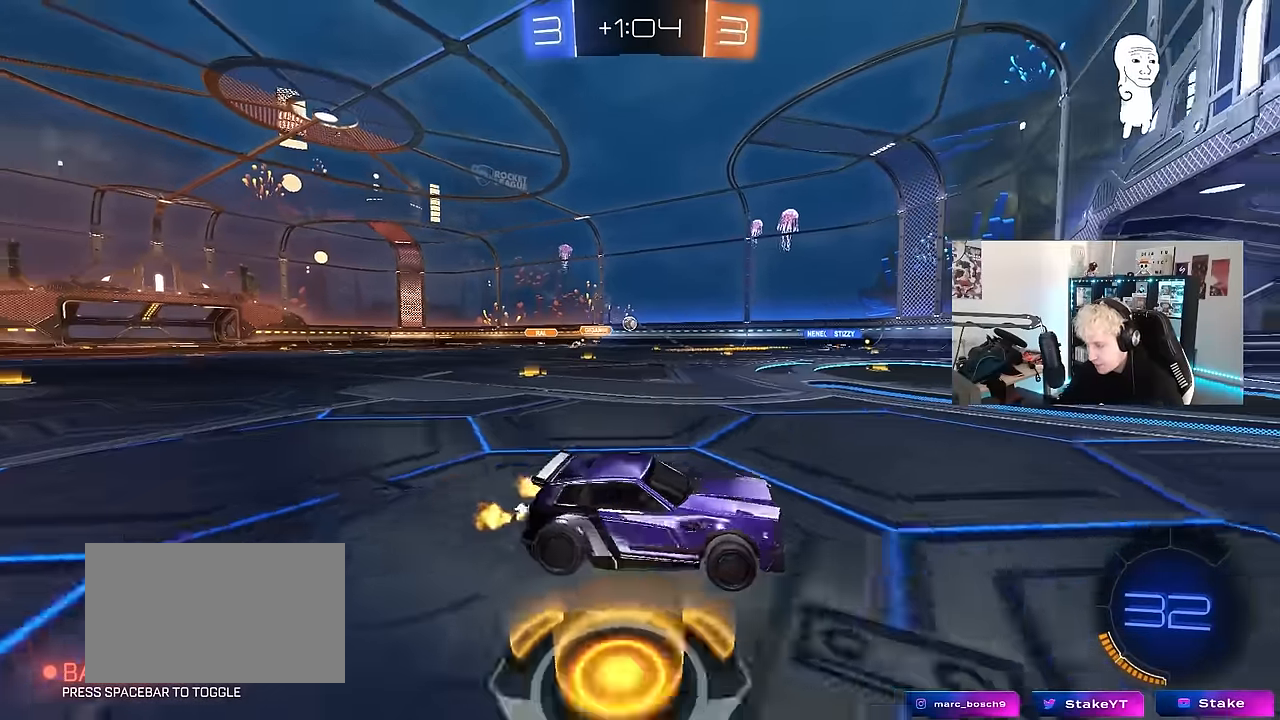
{"keys": ["w"], "mouse": [], "events": [[483, "a", "up"]]}
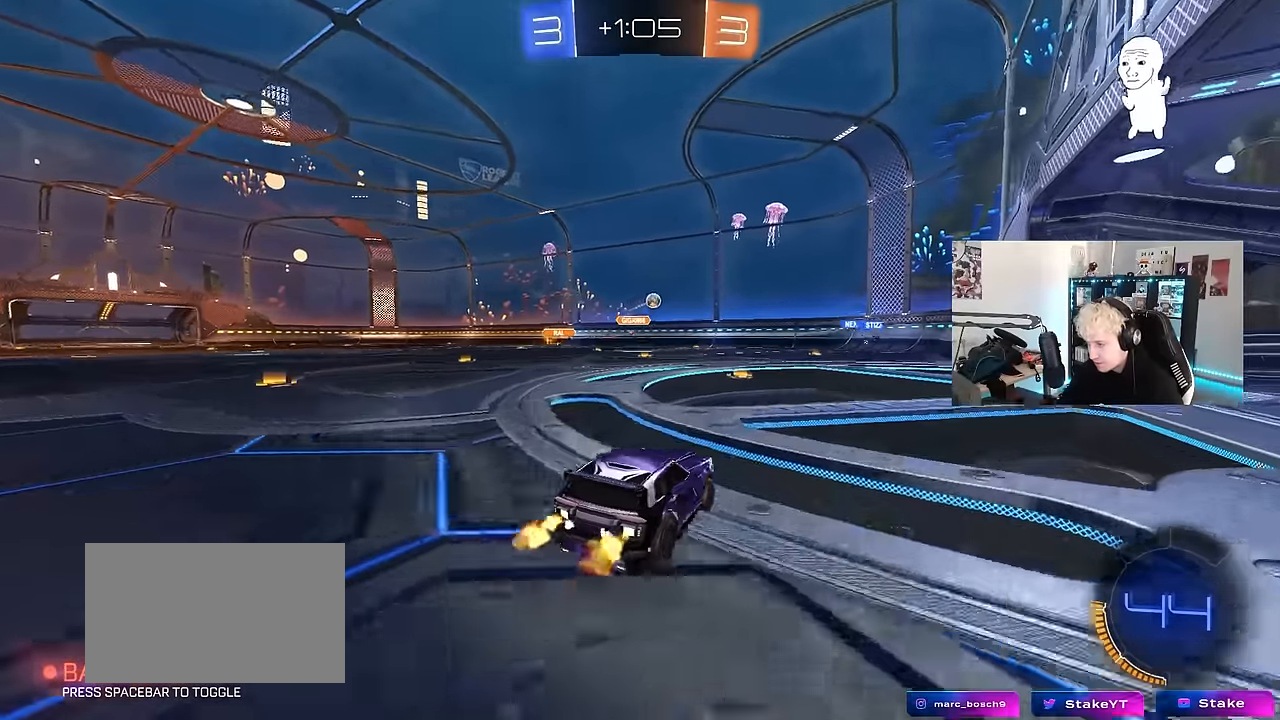
{"keys": ["w"], "mouse": ["left"], "events": [[183, "w", "up"], [316, "a", "down"], [366, "shift", "down"], [366, "w", "down"], [416, "a", "up"], [416, "shift", "up"], [450, "mouse_left", "down"]]}
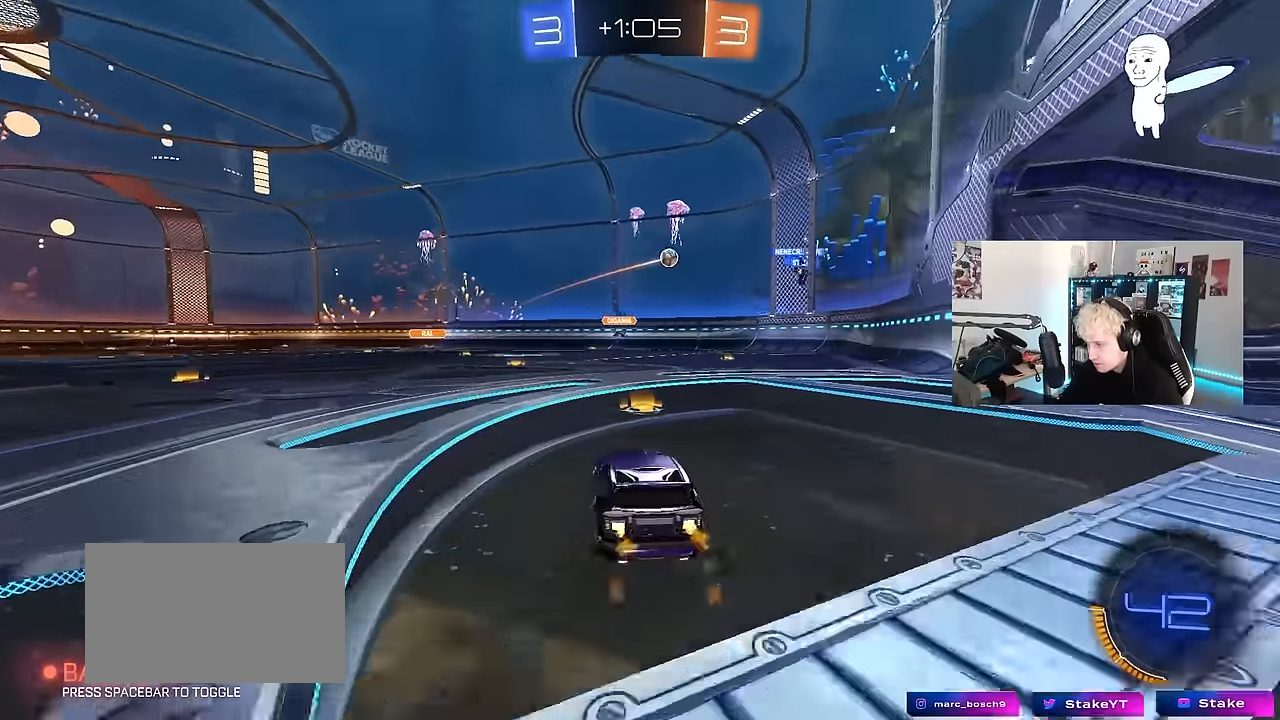
{"keys": ["d"], "mouse": [], "events": [[183, "mouse_left", "up"], [333, "a", "down"], [383, "a", "up"], [416, "d", "down"], [466, "w", "up"]]}
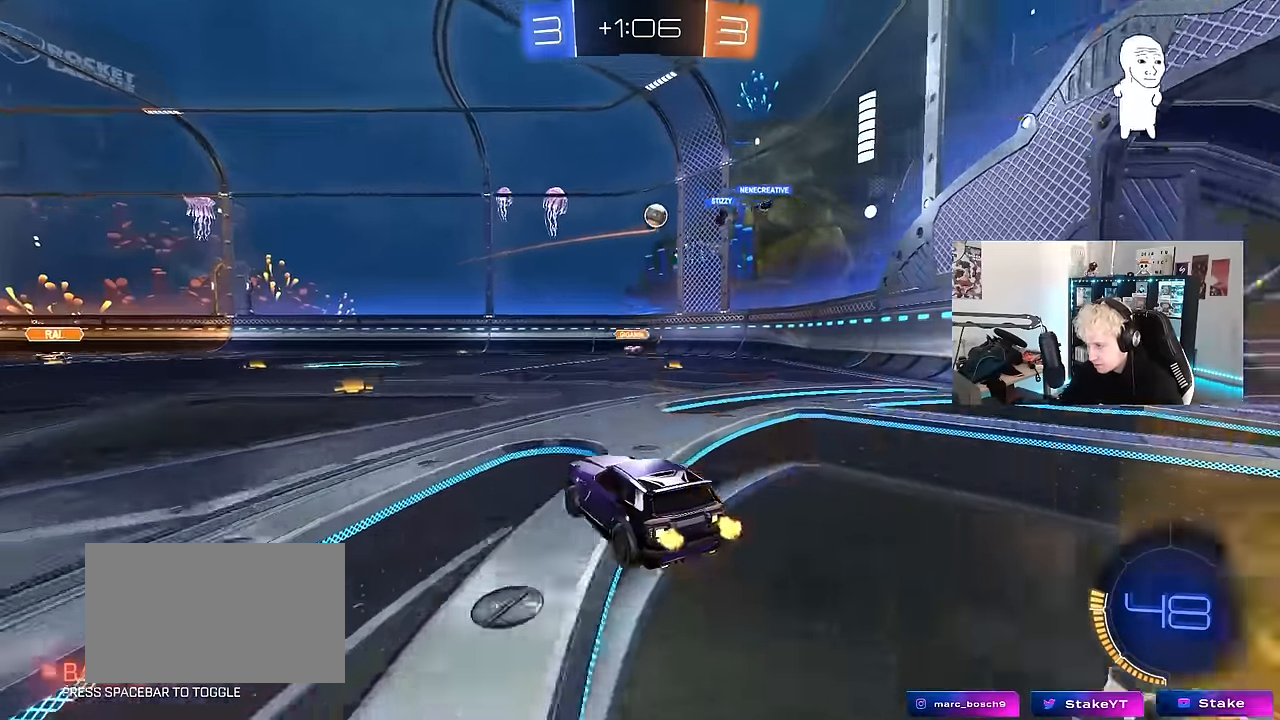
{"keys": [], "mouse": [], "events": [[66, "a", "down"], [66, "d", "up"], [400, "a", "up"], [400, "d", "down"], [483, "d", "up"]]}
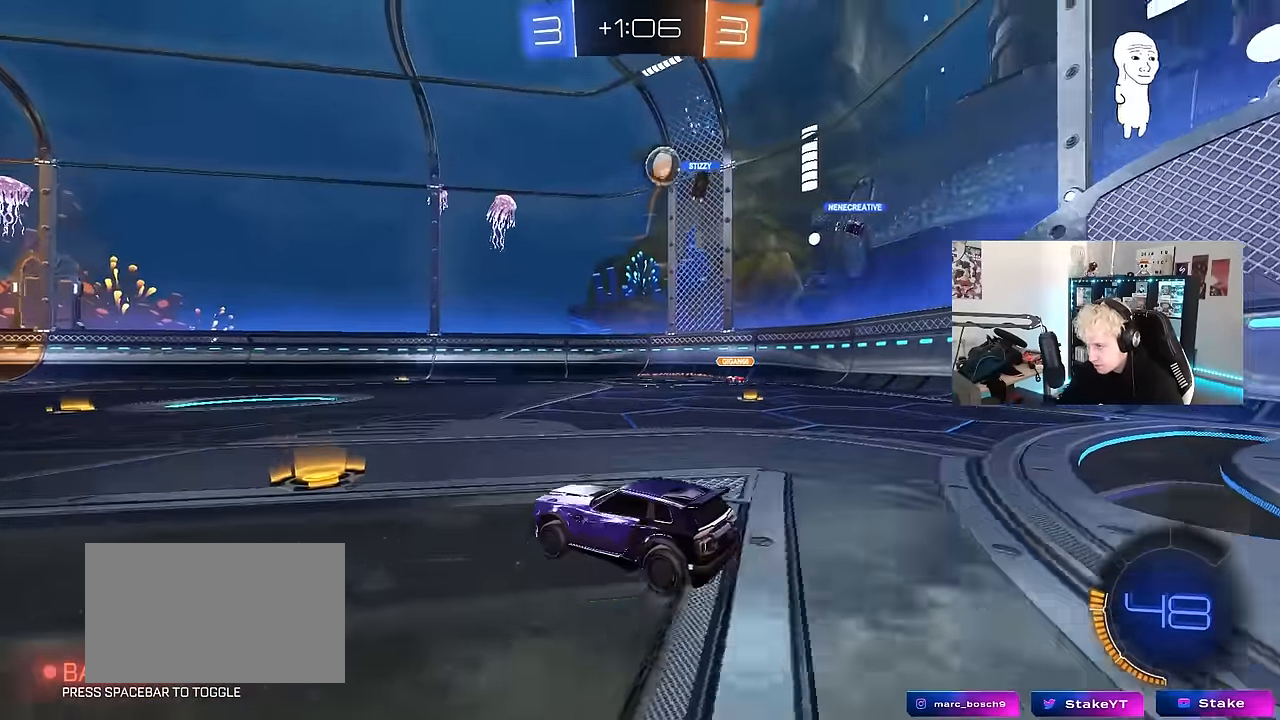
{"keys": ["a", "s"], "mouse": [], "events": [[33, "a", "down"], [83, "shift", "down"], [83, "w", "down"], [266, "shift", "up"], [416, "w", "up"], [450, "s", "down"]]}